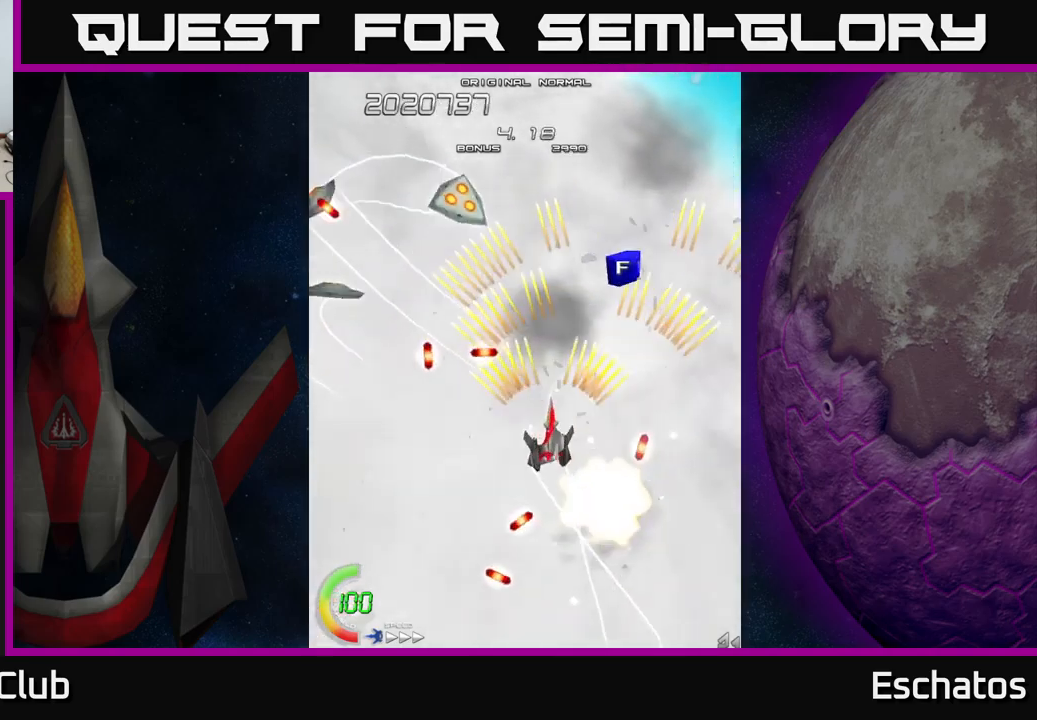
Gameplay with a controller (Xbox layout); each line is a JSON object with the inputs held at the frame after it. "events" lists button and stick changes between this image and that frame as [ms after this image, input, new state], when the widget could be followed in between.
{"buttons": ["A", "DPAD_LEFT"], "left_stick": "center", "right_stick": "center", "events": [[50, "DPAD_RIGHT", "down"], [117, "DPAD_DOWN", "up"], [200, "DPAD_RIGHT", "up"], [283, "DPAD_DOWN", "down"], [283, "DPAD_LEFT", "down"], [383, "DPAD_LEFT", "up"], [450, "DPAD_DOWN", "up"], [450, "DPAD_LEFT", "down"]]}
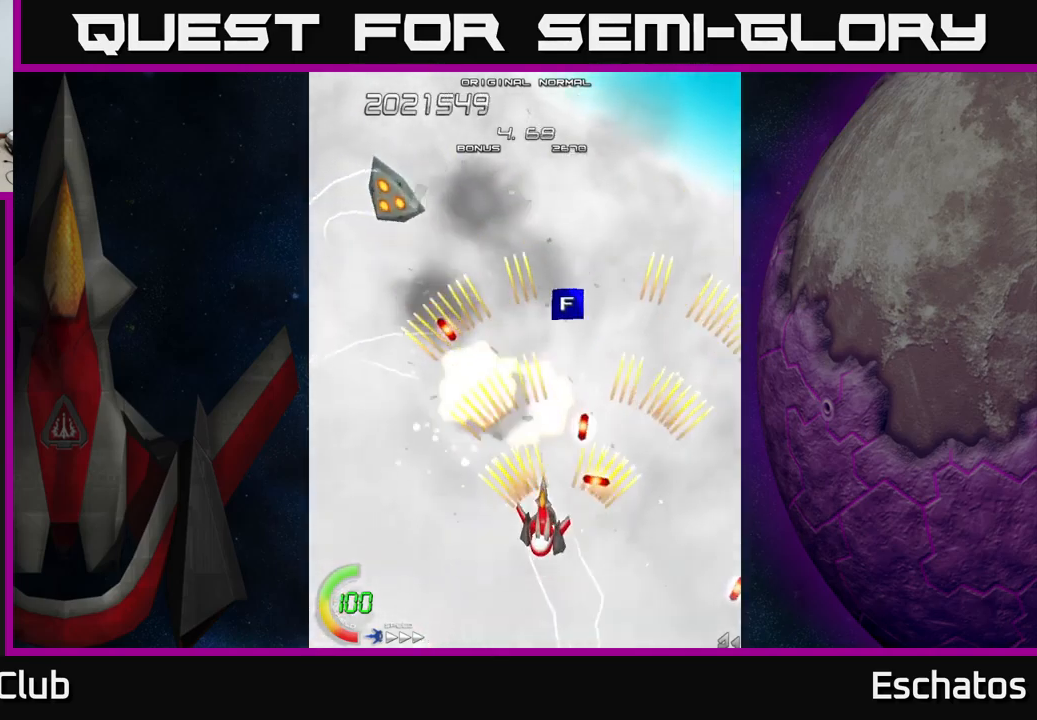
{"buttons": ["A", "DPAD_UP", "DPAD_LEFT"], "left_stick": "center", "right_stick": "center", "events": [[17, "DPAD_UP", "down"], [150, "DPAD_LEFT", "up"], [183, "DPAD_RIGHT", "down"], [250, "DPAD_UP", "up"], [283, "DPAD_DOWN", "down"], [300, "DPAD_RIGHT", "up"], [350, "DPAD_LEFT", "down"], [433, "DPAD_DOWN", "up"], [483, "DPAD_UP", "down"]]}
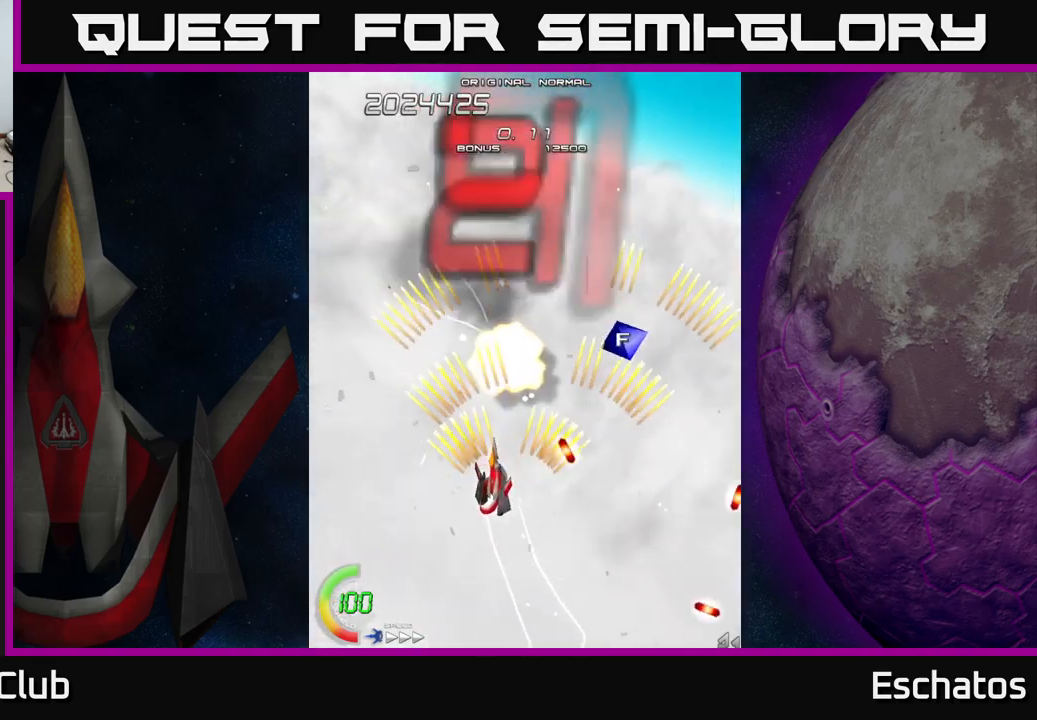
{"buttons": ["A", "DPAD_DOWN", "DPAD_LEFT"], "left_stick": "center", "right_stick": "center", "events": [[67, "DPAD_LEFT", "up"], [133, "DPAD_RIGHT", "down"], [350, "DPAD_UP", "up"], [367, "DPAD_RIGHT", "up"], [417, "DPAD_LEFT", "down"], [483, "DPAD_DOWN", "down"]]}
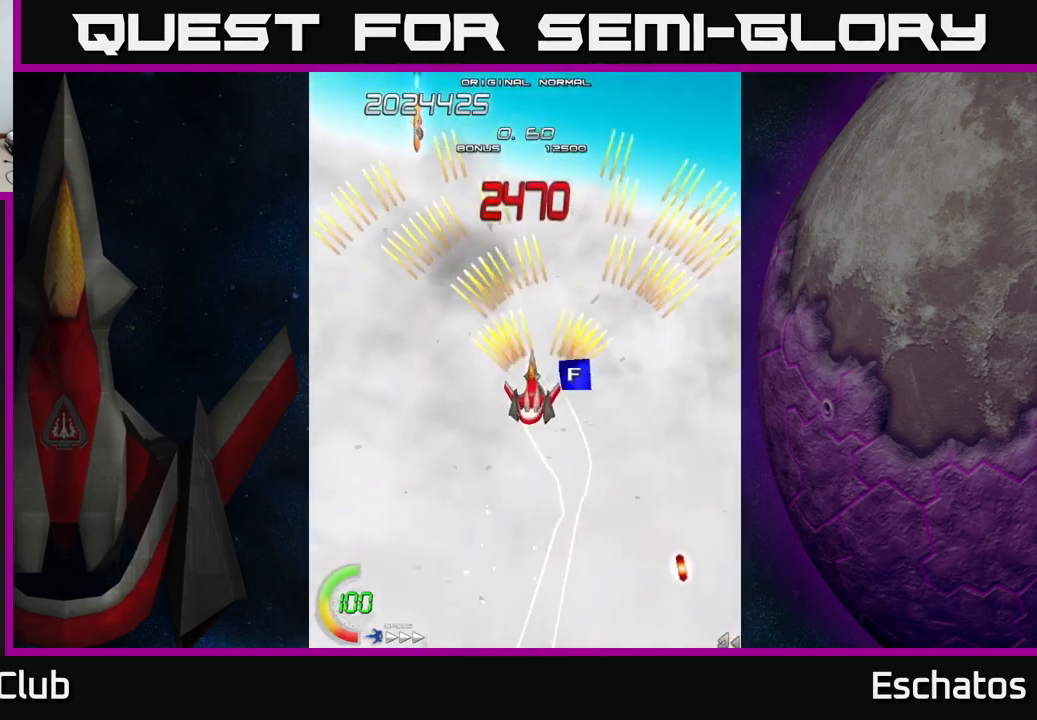
{"buttons": ["A", "DPAD_RIGHT"], "left_stick": "center", "right_stick": "center"}
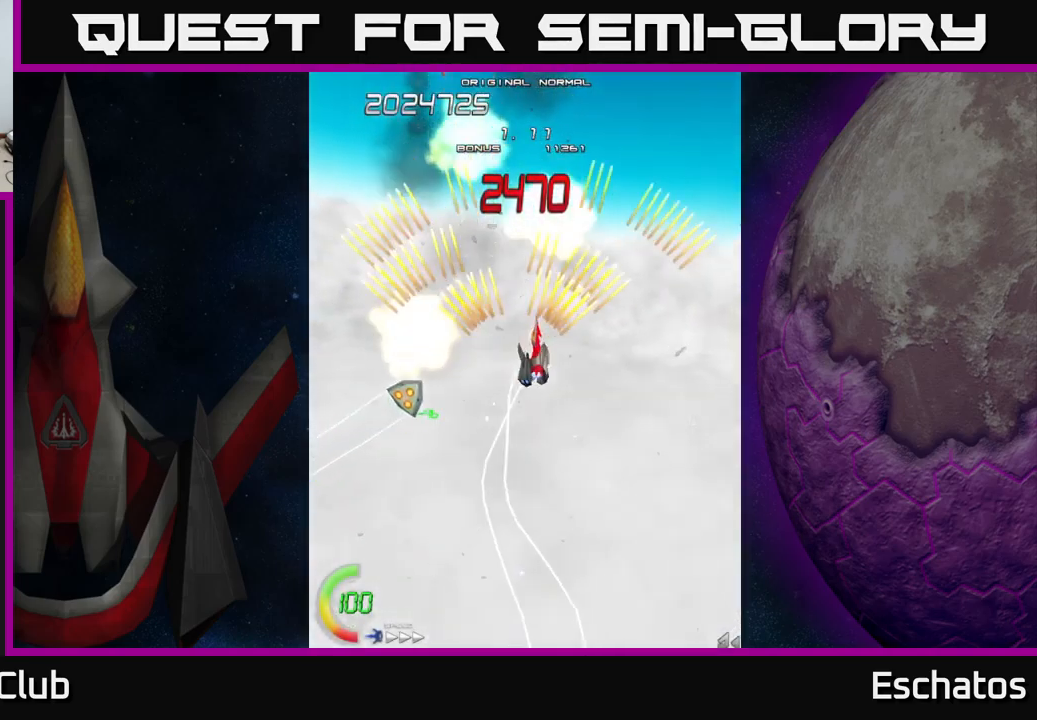
{"buttons": ["A", "DPAD_UP"], "left_stick": "center", "right_stick": "center"}
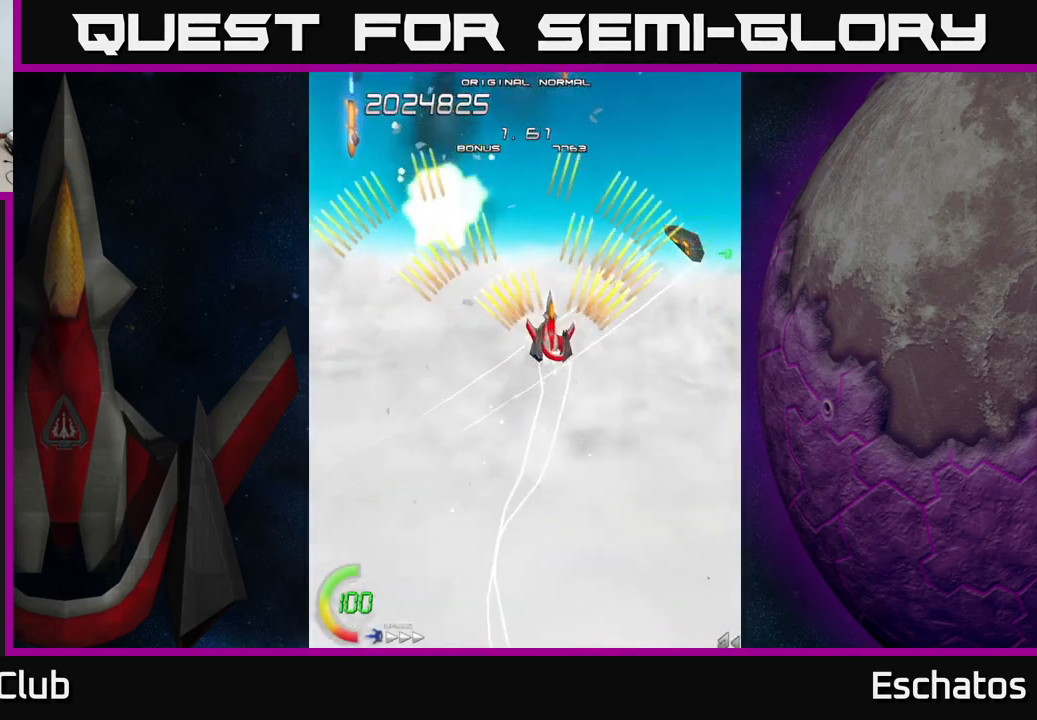
{"buttons": ["A", "DPAD_LEFT"], "left_stick": "center", "right_stick": "center", "events": [[33, "DPAD_LEFT", "down"], [50, "DPAD_UP", "up"], [183, "DPAD_DOWN", "down"], [217, "DPAD_LEFT", "up"], [267, "DPAD_RIGHT", "down"], [283, "DPAD_DOWN", "up"], [367, "DPAD_RIGHT", "up"], [417, "DPAD_LEFT", "down"]]}
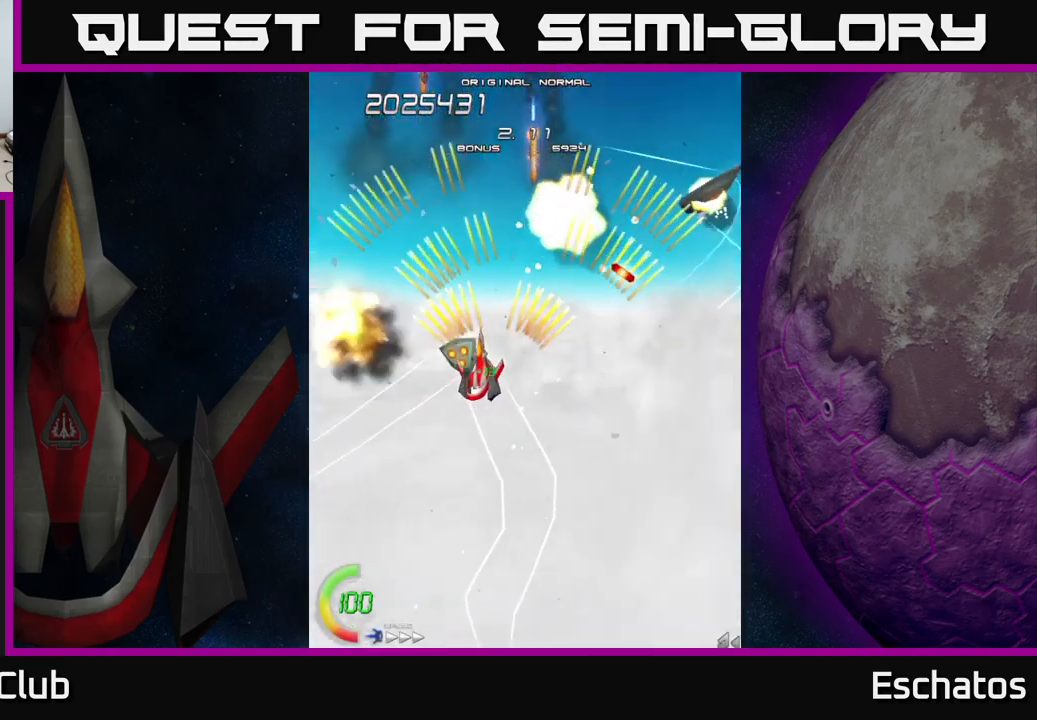
{"buttons": ["A", "DPAD_UP"], "left_stick": "center", "right_stick": "center", "events": [[50, "DPAD_LEFT", "up"], [67, "DPAD_RIGHT", "down"], [183, "DPAD_DOWN", "down"], [200, "DPAD_RIGHT", "up"], [317, "DPAD_DOWN", "up"], [333, "DPAD_RIGHT", "down"], [417, "DPAD_UP", "down"], [500, "DPAD_RIGHT", "up"]]}
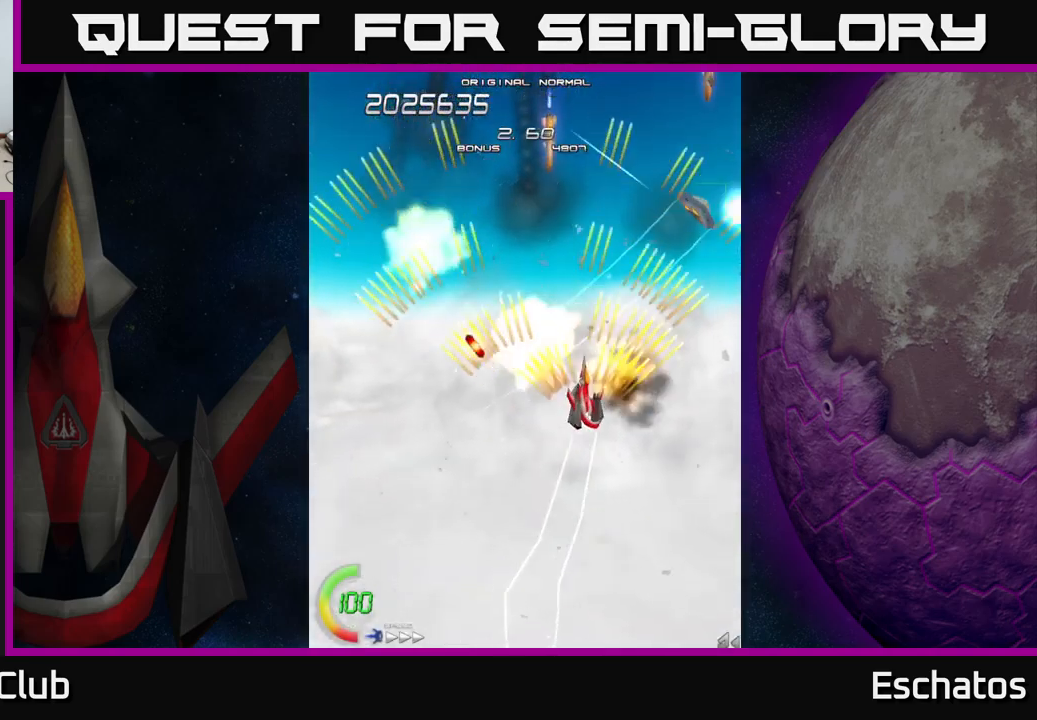
{"buttons": ["A", "DPAD_LEFT"], "left_stick": "center", "right_stick": "center", "events": [[67, "DPAD_LEFT", "down"], [83, "DPAD_UP", "up"], [250, "DPAD_LEFT", "up"], [283, "DPAD_RIGHT", "down"], [450, "DPAD_RIGHT", "up"], [467, "DPAD_LEFT", "down"]]}
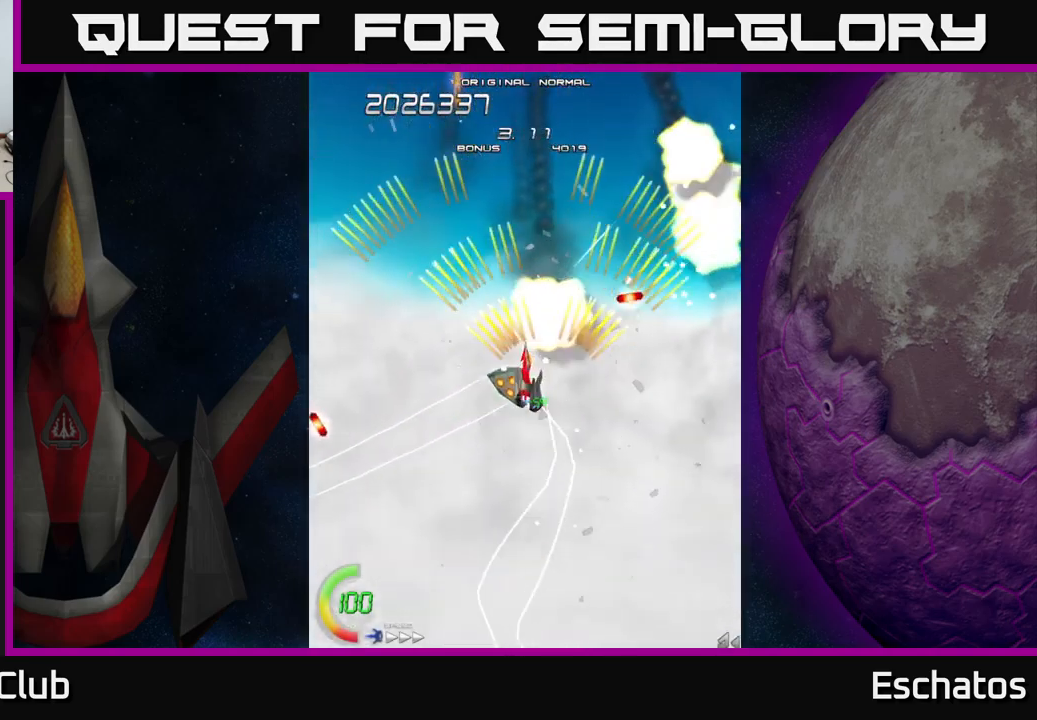
{"buttons": ["A", "DPAD_UP"], "left_stick": "center", "right_stick": "center", "events": [[67, "DPAD_DOWN", "down"], [100, "DPAD_LEFT", "up"], [134, "DPAD_RIGHT", "down"], [150, "DPAD_DOWN", "up"], [250, "DPAD_DOWN", "down"], [384, "DPAD_DOWN", "up"], [450, "DPAD_UP", "down"], [484, "DPAD_RIGHT", "up"]]}
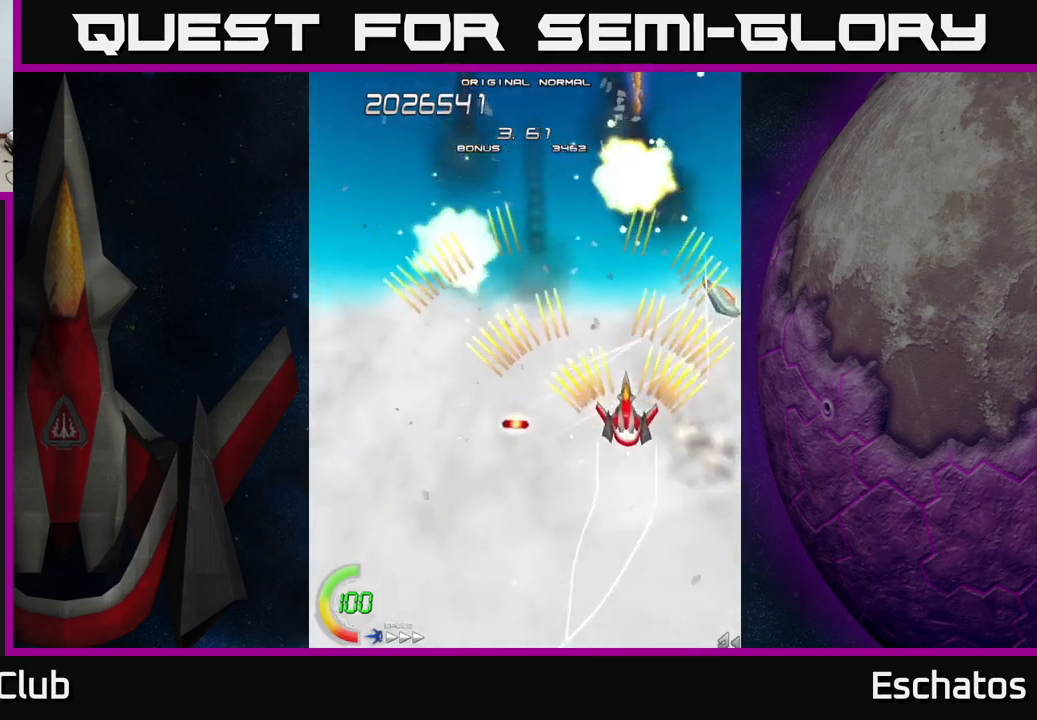
{"buttons": ["A", "DPAD_LEFT"], "left_stick": "center", "right_stick": "center", "events": [[34, "DPAD_LEFT", "down"], [84, "DPAD_UP", "up"], [284, "DPAD_LEFT", "up"], [300, "DPAD_RIGHT", "down"], [400, "DPAD_RIGHT", "up"], [434, "DPAD_LEFT", "down"]]}
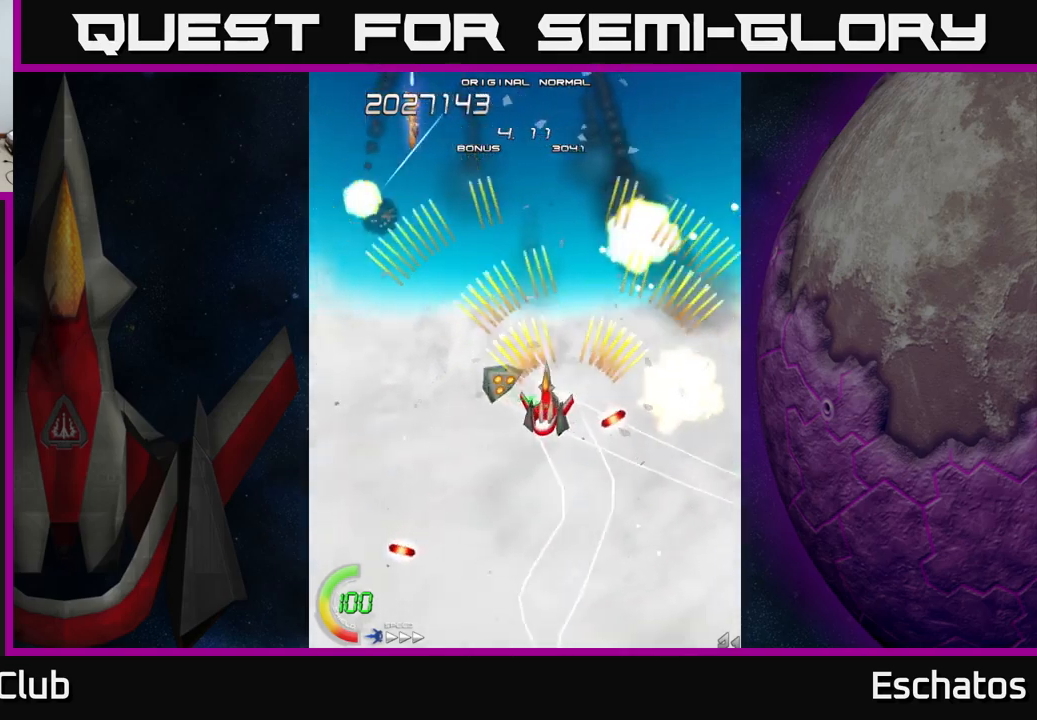
{"buttons": ["A", "DPAD_LEFT"], "left_stick": "center", "right_stick": "center", "events": [[100, "DPAD_LEFT", "up"], [184, "DPAD_RIGHT", "down"], [350, "DPAD_RIGHT", "up"], [384, "DPAD_LEFT", "down"]]}
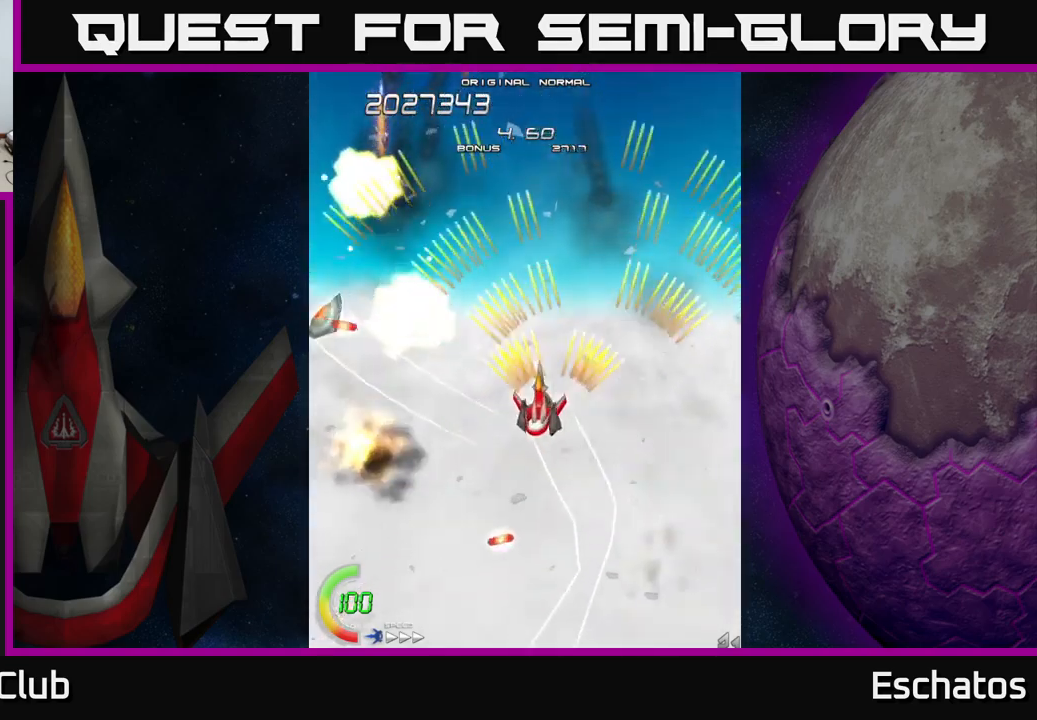
{"buttons": ["A", "DPAD_DOWN", "DPAD_RIGHT"], "left_stick": "center", "right_stick": "center", "events": [[100, "DPAD_DOWN", "down"], [100, "DPAD_LEFT", "up"], [150, "DPAD_DOWN", "up"], [150, "DPAD_RIGHT", "down"], [300, "DPAD_RIGHT", "up"], [350, "DPAD_LEFT", "down"], [400, "DPAD_DOWN", "down"], [434, "DPAD_LEFT", "up"], [484, "DPAD_RIGHT", "down"]]}
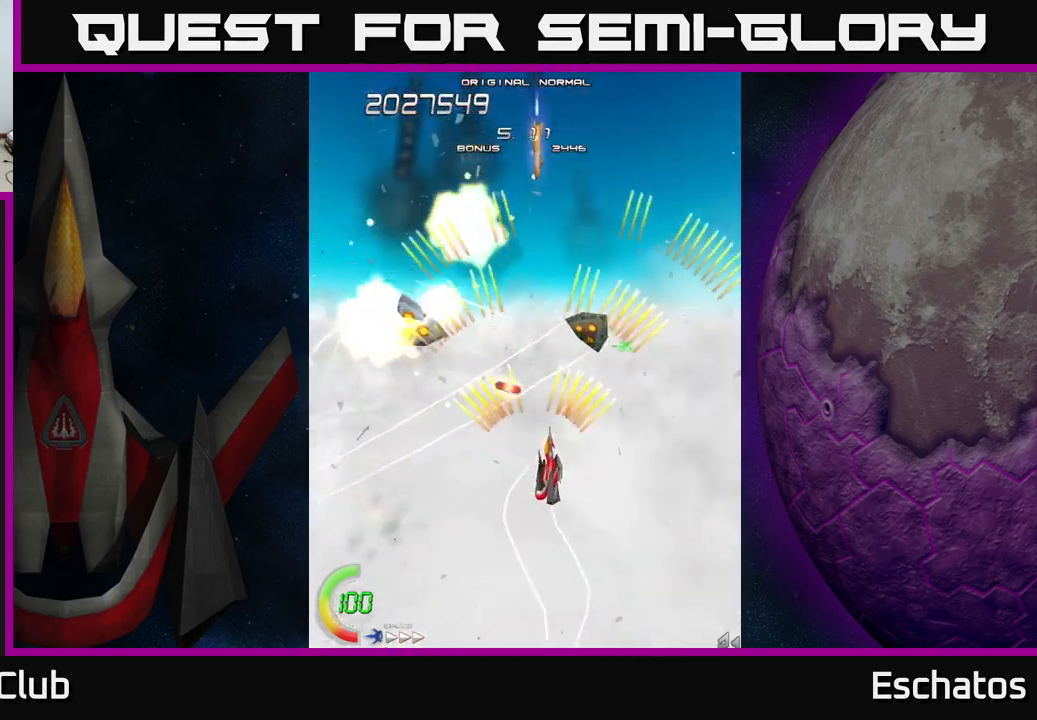
{"buttons": ["A", "DPAD_RIGHT"], "left_stick": "center", "right_stick": "center", "events": [[50, "DPAD_DOWN", "up"], [67, "DPAD_RIGHT", "up"], [100, "DPAD_UP", "down"], [184, "DPAD_LEFT", "down"], [200, "DPAD_UP", "up"], [367, "DPAD_LEFT", "up"], [384, "DPAD_RIGHT", "down"], [384, "DPAD_UP", "down"], [417, "DPAD_UP", "up"]]}
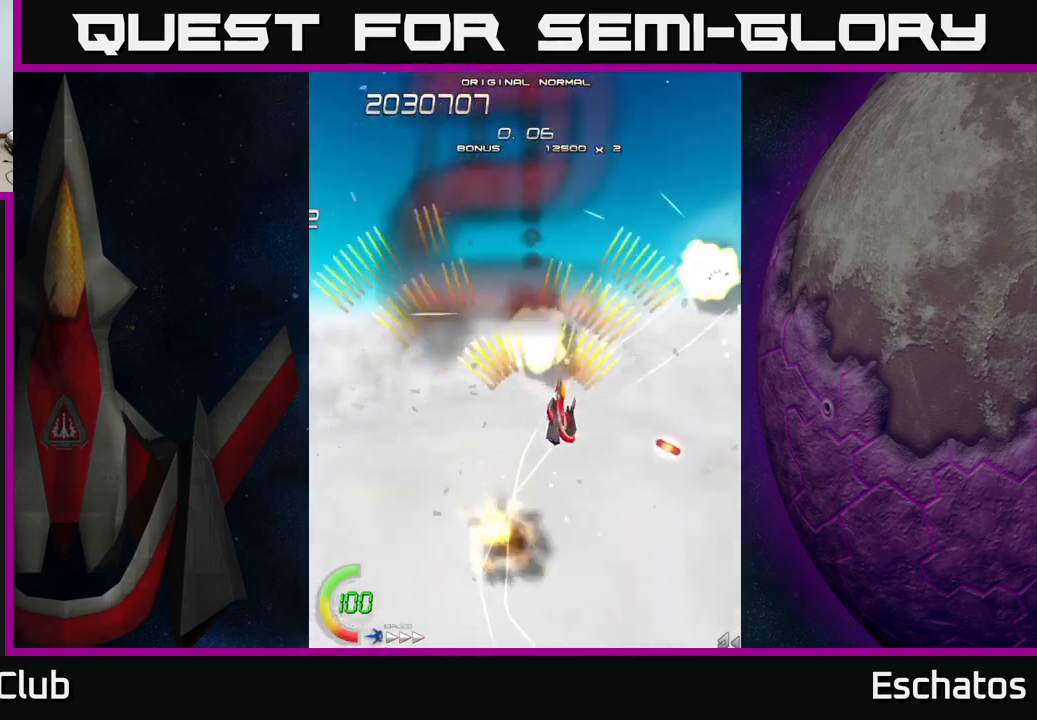
{"buttons": ["A", "DPAD_RIGHT"], "left_stick": "center", "right_stick": "center", "events": [[100, "DPAD_DOWN", "down"], [167, "DPAD_RIGHT", "up"], [184, "DPAD_DOWN", "up"], [200, "DPAD_LEFT", "down"], [250, "DPAD_UP", "down"], [367, "DPAD_LEFT", "up"], [417, "DPAD_RIGHT", "down"], [467, "DPAD_UP", "up"]]}
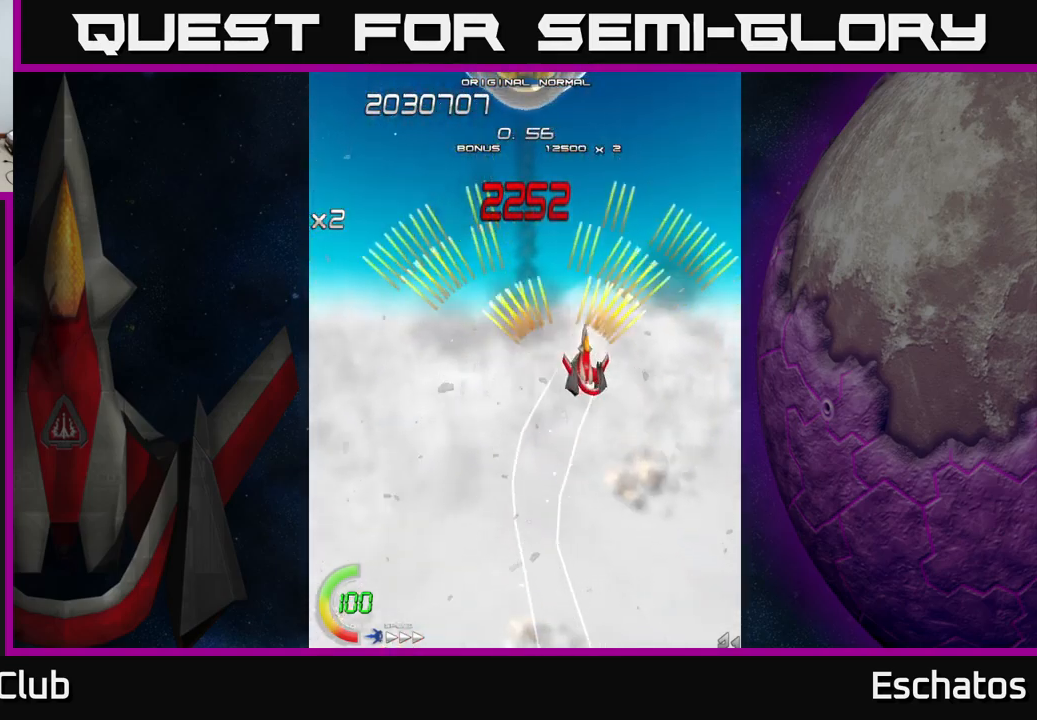
{"buttons": ["A", "X", "DPAD_UP"], "left_stick": "center", "right_stick": "center", "events": [[67, "DPAD_RIGHT", "up"], [117, "DPAD_LEFT", "down"], [267, "DPAD_LEFT", "up"], [300, "DPAD_RIGHT", "down"], [334, "DPAD_UP", "down"], [417, "DPAD_RIGHT", "up"], [500, "X", "down"]]}
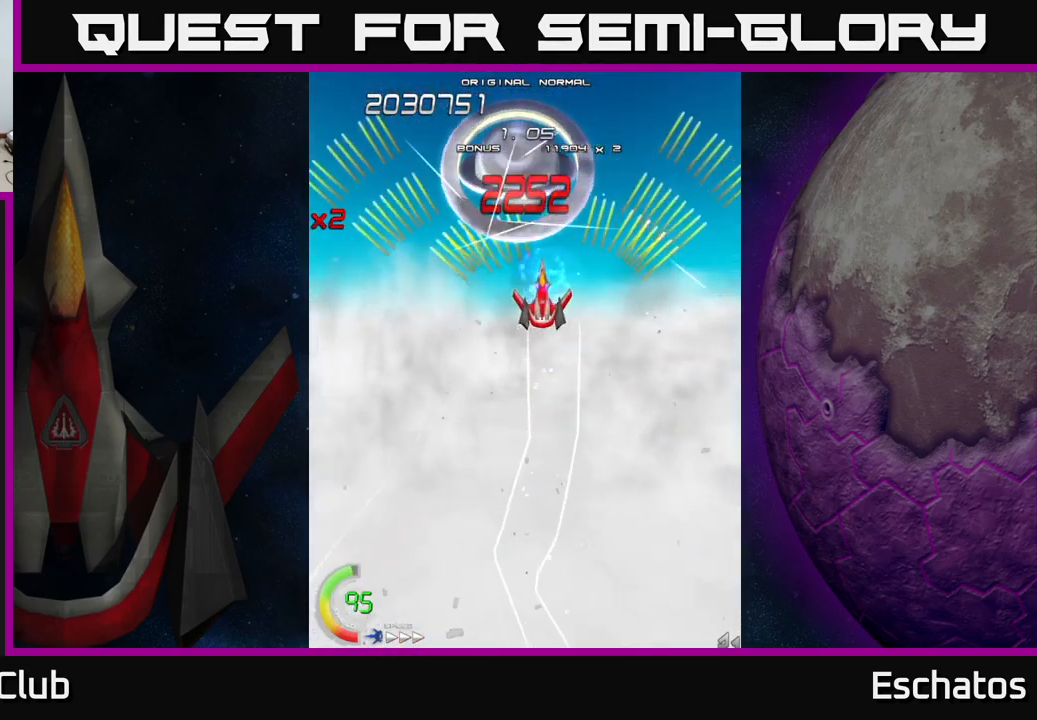
{"buttons": ["X", "DPAD_LEFT"], "left_stick": "center", "right_stick": "center", "events": [[17, "A", "up"], [17, "DPAD_LEFT", "down"], [34, "DPAD_UP", "up"], [67, "DPAD_LEFT", "up"], [167, "DPAD_DOWN", "down"], [434, "DPAD_LEFT", "down"], [467, "DPAD_DOWN", "up"]]}
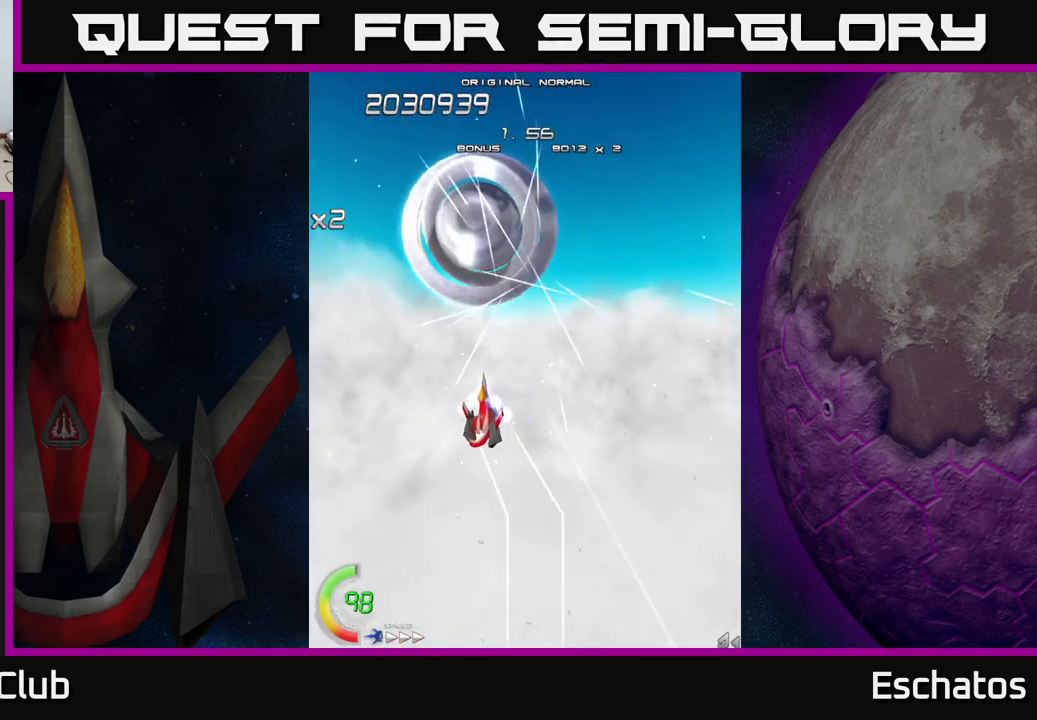
{"buttons": ["X"], "left_stick": "center", "right_stick": "center", "events": [[134, "DPAD_LEFT", "up"], [317, "DPAD_UP", "down"], [367, "DPAD_LEFT", "down"], [384, "DPAD_UP", "up"], [400, "DPAD_LEFT", "up"]]}
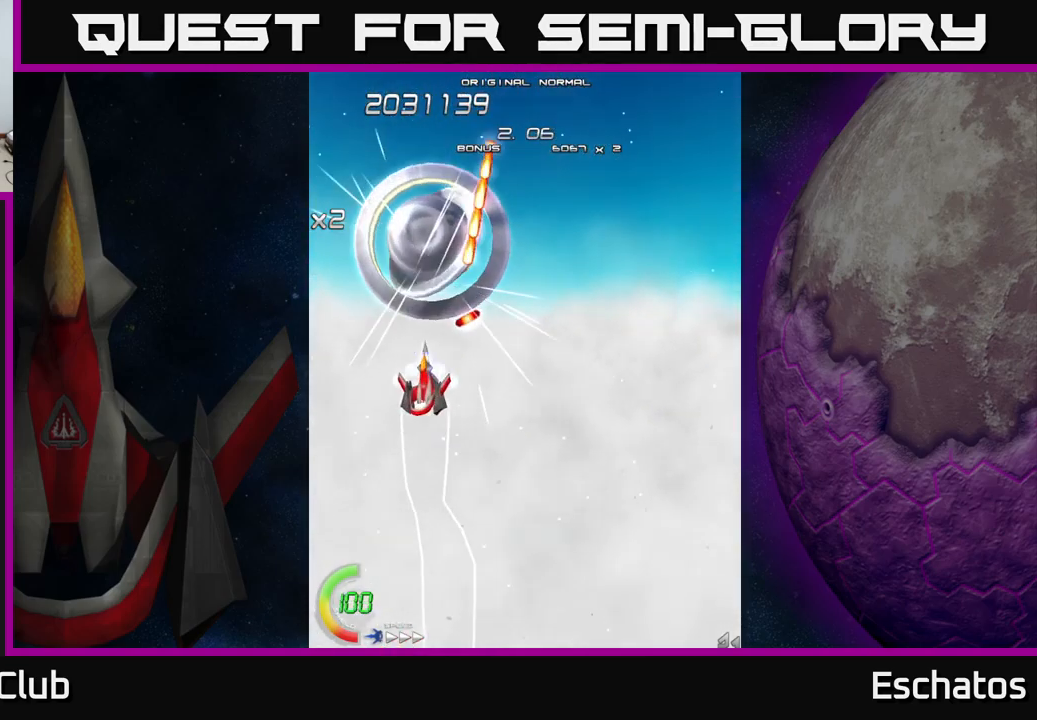
{"buttons": ["X"], "left_stick": "center", "right_stick": "center", "events": [[217, "DPAD_LEFT", "down"], [284, "DPAD_DOWN", "down"], [334, "DPAD_LEFT", "up"], [400, "DPAD_DOWN", "up"]]}
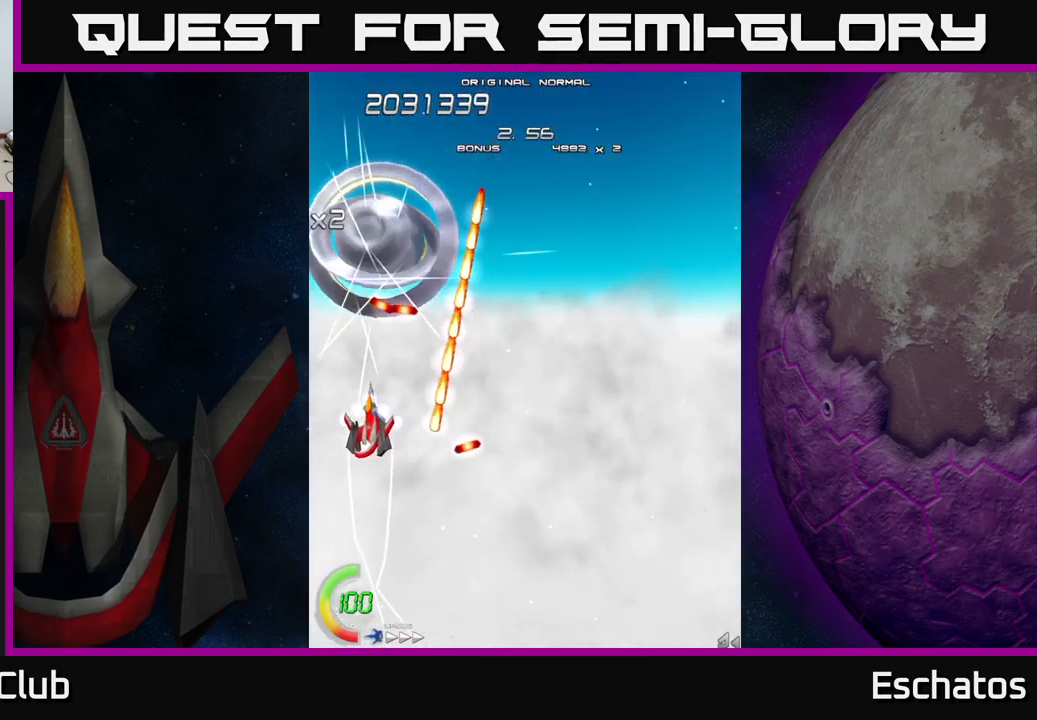
{"buttons": ["X"], "left_stick": "center", "right_stick": "center", "events": [[333, "DPAD_DOWN", "down"], [450, "DPAD_DOWN", "up"]]}
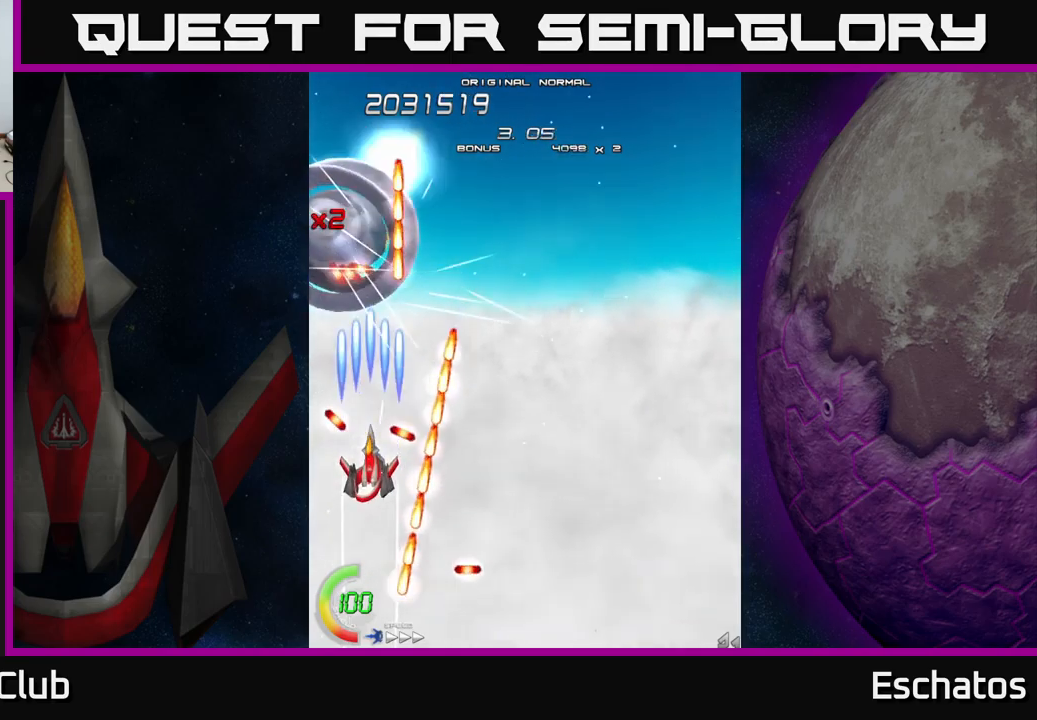
{"buttons": ["A", "DPAD_UP", "DPAD_RIGHT"], "left_stick": "center", "right_stick": "center", "events": [[133, "DPAD_UP", "down"], [200, "DPAD_RIGHT", "down"], [266, "DPAD_UP", "up"], [366, "A", "down"], [400, "X", "up"], [466, "DPAD_UP", "down"]]}
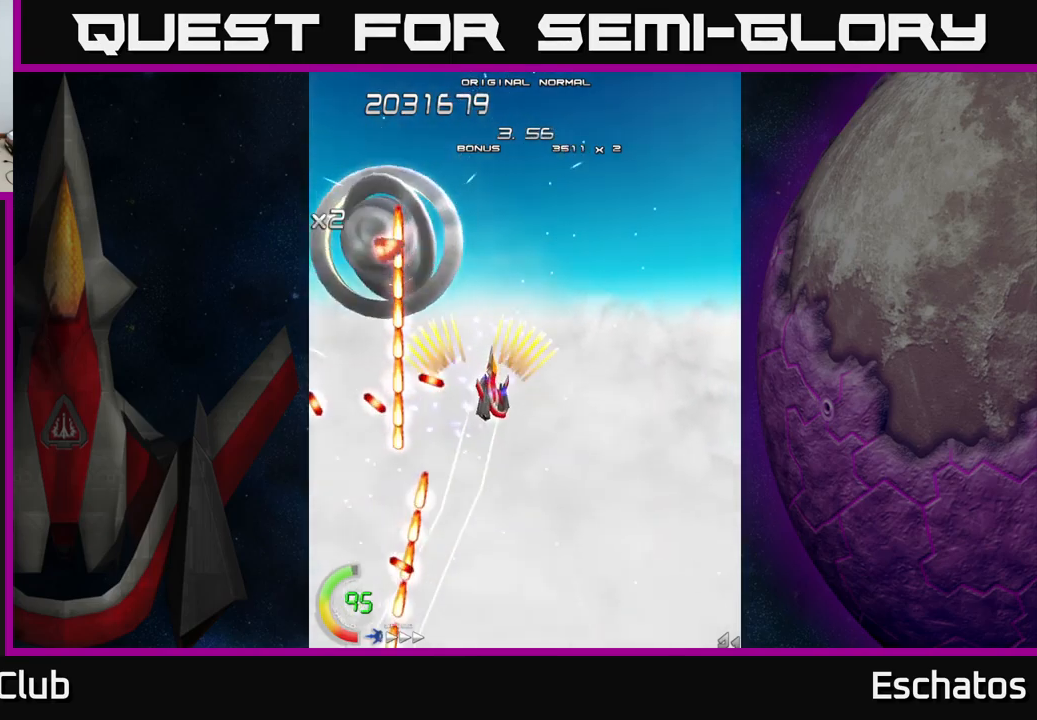
{"buttons": ["A"], "left_stick": "center", "right_stick": "center", "events": [[200, "DPAD_UP", "up"], [266, "DPAD_RIGHT", "up"], [283, "DPAD_DOWN", "down"], [350, "DPAD_DOWN", "up"]]}
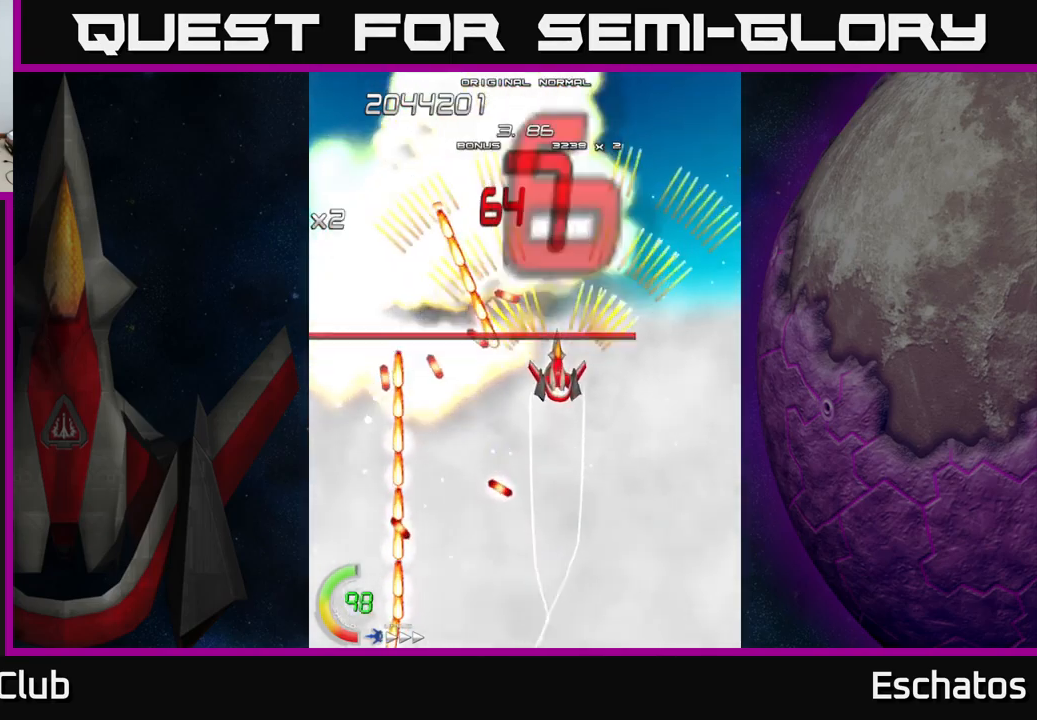
{"buttons": ["X"], "left_stick": "center", "right_stick": "center", "events": [[116, "DPAD_DOWN", "down"], [116, "DPAD_RIGHT", "down"], [200, "DPAD_DOWN", "up"], [350, "DPAD_RIGHT", "up"], [350, "X", "down"], [383, "A", "up"]]}
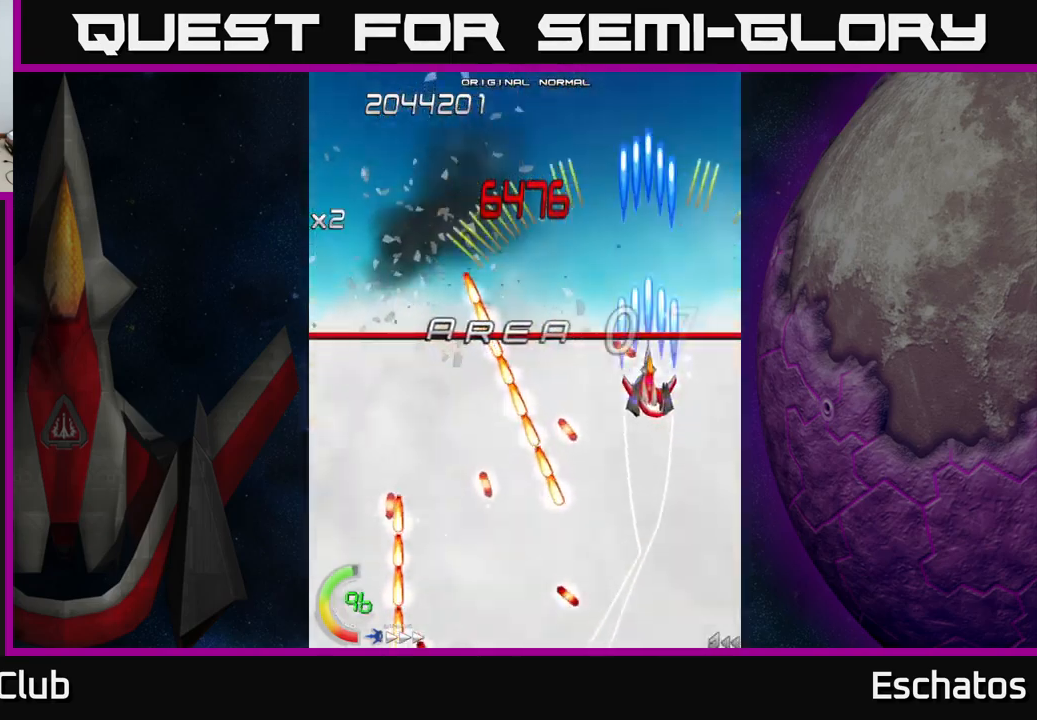
{"buttons": ["X", "DPAD_UP", "DPAD_LEFT"], "left_stick": "center", "right_stick": "center", "events": [[316, "DPAD_LEFT", "down"], [350, "DPAD_UP", "down"], [400, "DPAD_LEFT", "up"], [483, "DPAD_LEFT", "down"]]}
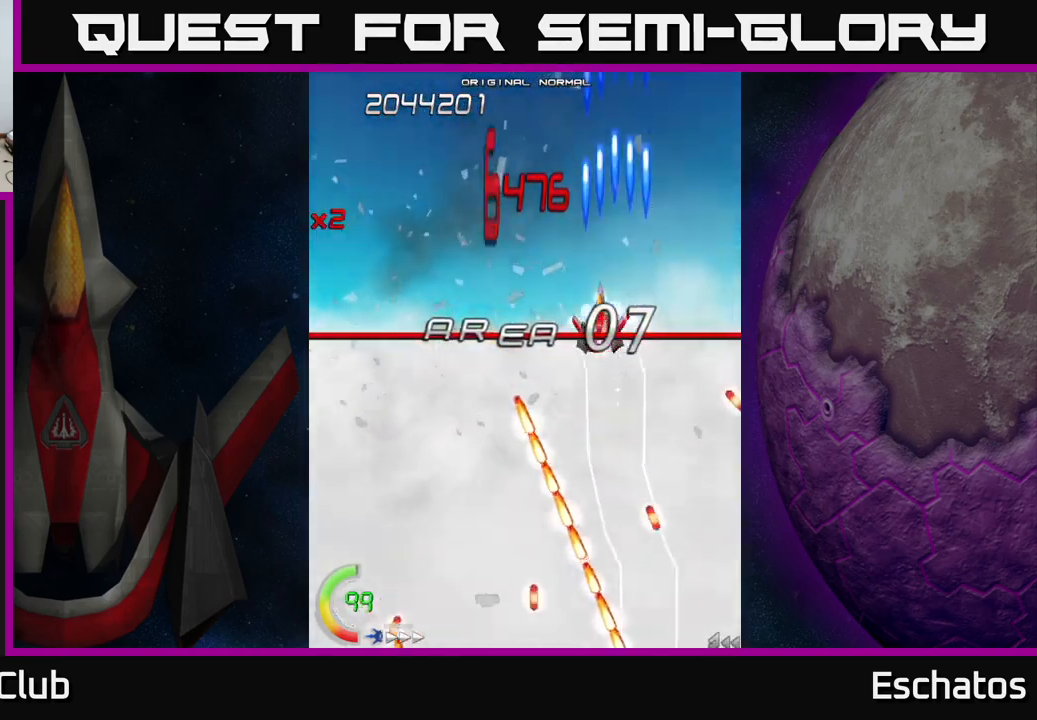
{"buttons": ["A", "DPAD_LEFT"], "left_stick": "center", "right_stick": "center", "events": [[50, "DPAD_UP", "up"], [133, "A", "down"], [166, "X", "up"], [200, "DPAD_DOWN", "down"], [200, "DPAD_LEFT", "up"], [250, "DPAD_RIGHT", "down"], [283, "DPAD_DOWN", "up"], [433, "DPAD_RIGHT", "up"], [483, "DPAD_LEFT", "down"]]}
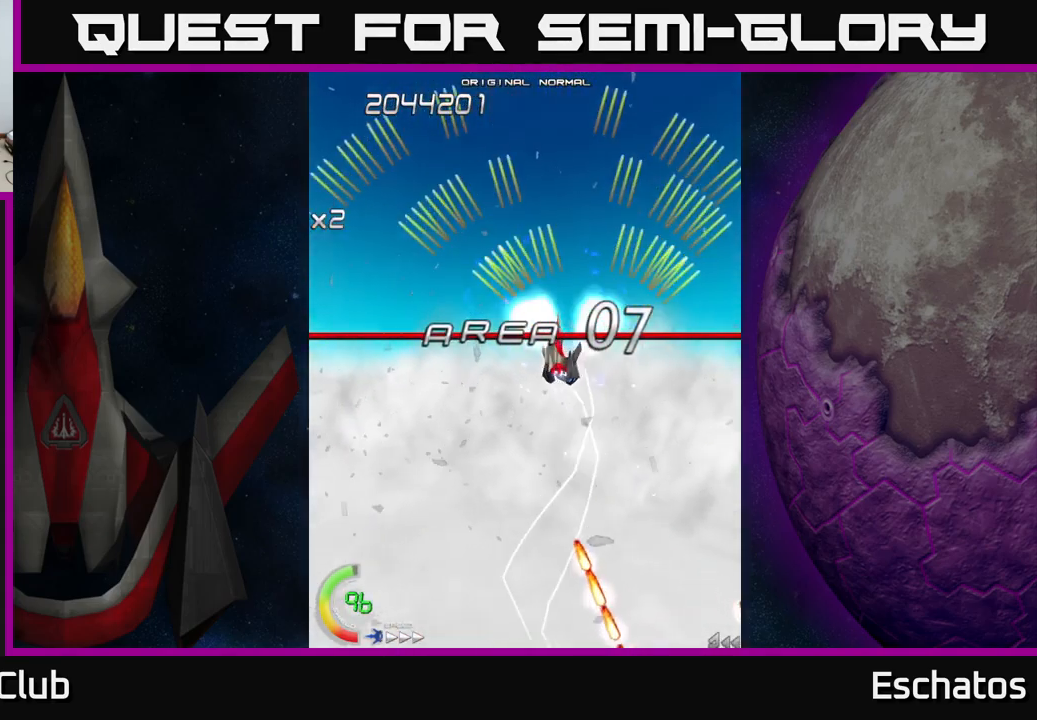
{"buttons": ["A", "DPAD_RIGHT"], "left_stick": "center", "right_stick": "center", "events": [[266, "DPAD_LEFT", "up"], [316, "DPAD_RIGHT", "down"]]}
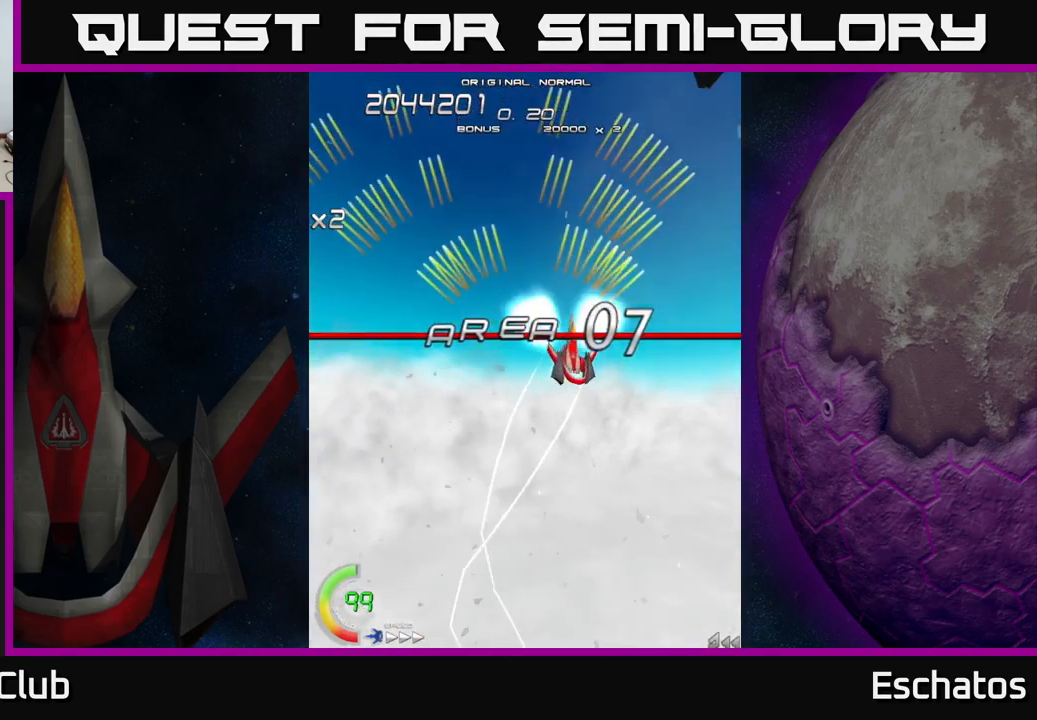
{"buttons": ["A", "DPAD_RIGHT"], "left_stick": "center", "right_stick": "center", "events": [[83, "DPAD_RIGHT", "up"], [116, "DPAD_LEFT", "down"], [316, "DPAD_UP", "down"], [333, "DPAD_LEFT", "up"], [366, "DPAD_RIGHT", "down"], [433, "DPAD_UP", "up"]]}
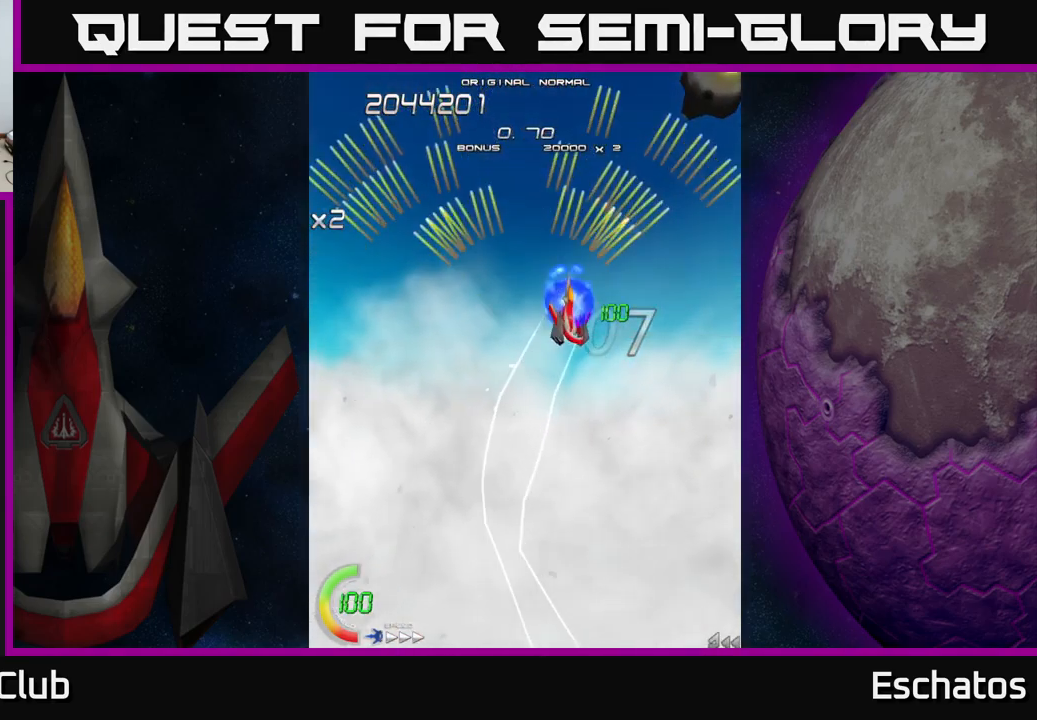
{"buttons": ["X", "DPAD_RIGHT"], "left_stick": "center", "right_stick": "center", "events": [[16, "X", "down"], [50, "A", "up"], [133, "DPAD_UP", "down"], [350, "DPAD_UP", "up"]]}
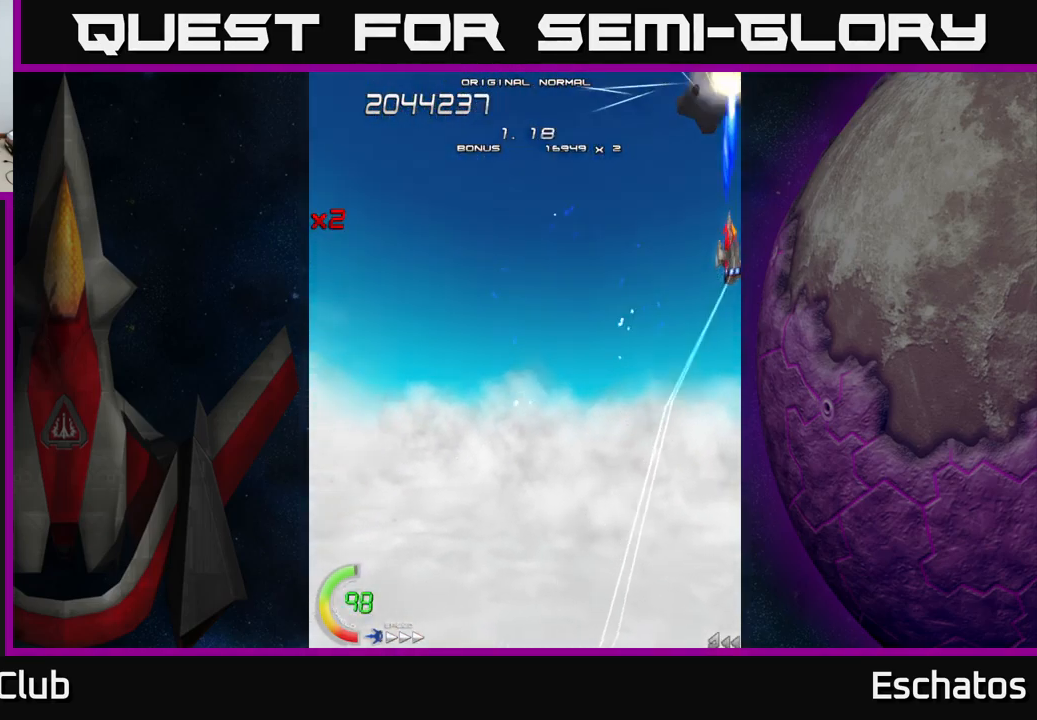
{"buttons": ["X"], "left_stick": "center", "right_stick": "center", "events": [[133, "DPAD_RIGHT", "up"]]}